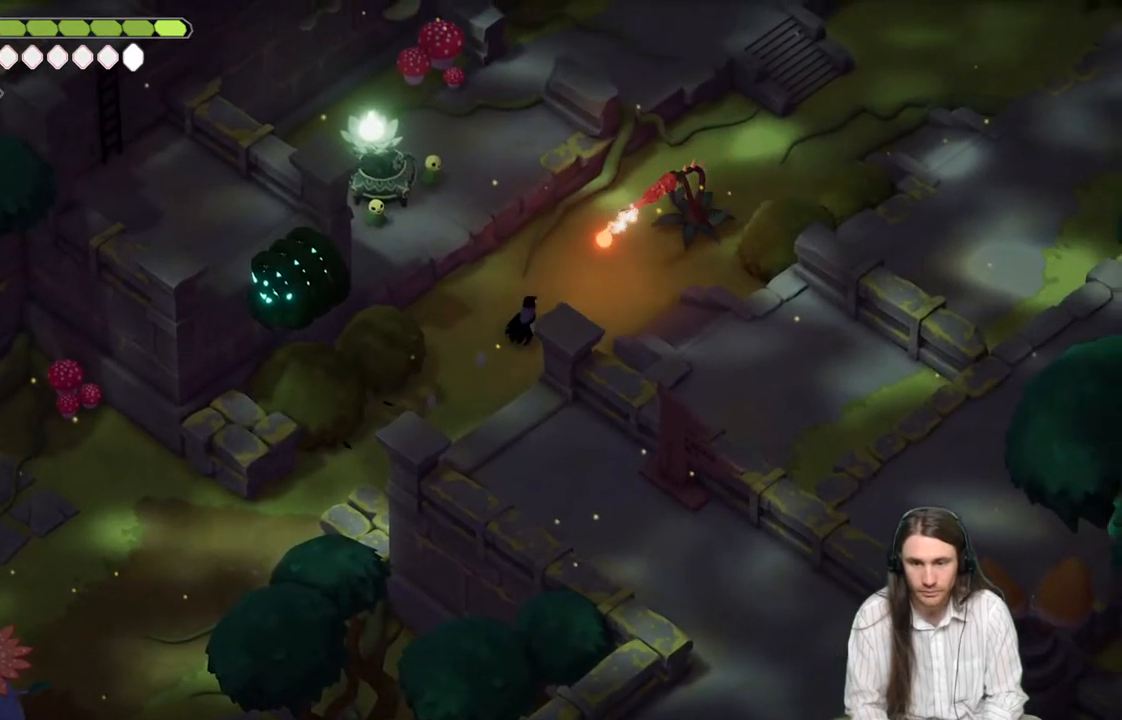
Gameplay with a controller (Xbox layout); each line is a JSON object with the inputs held at the frame after it. "events" lists button and stick changes between this image and that frame as [ms after this image, input, new state], when the widget could be followed in between.
{"buttons": [], "left_stick": "center", "right_stick": "center", "events": [[133, "L1", "down"], [133, "left_stick", "up-right"], [283, "L1", "up"], [400, "left_stick", "center"]]}
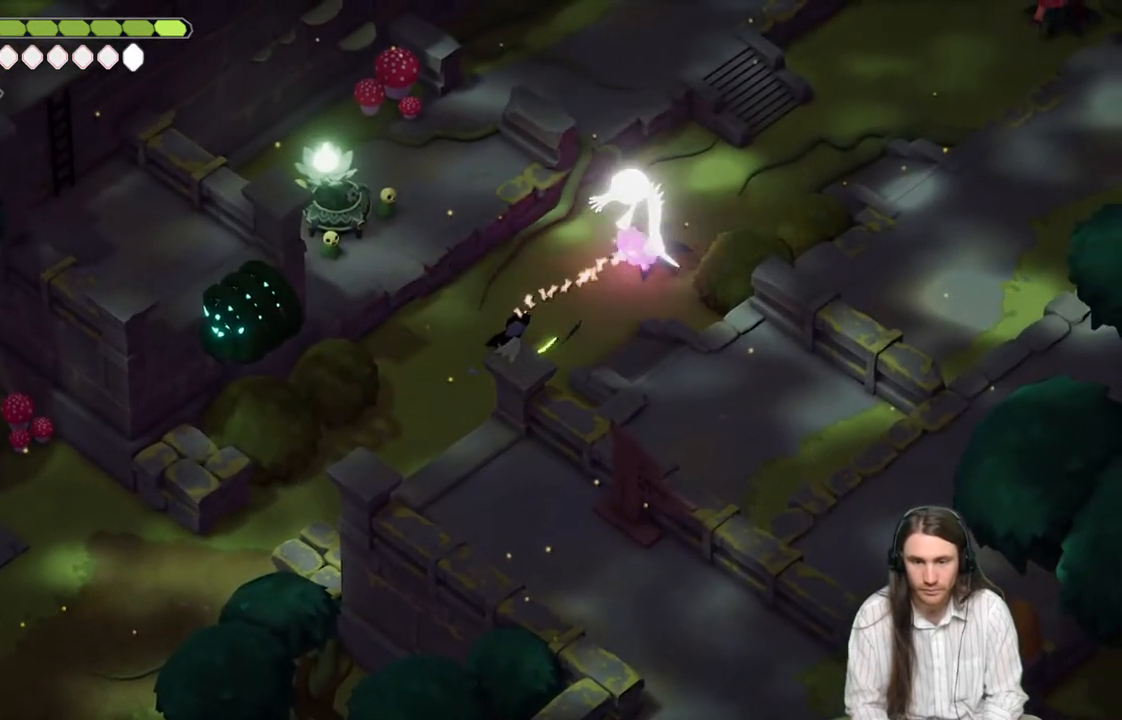
{"buttons": [], "left_stick": "up-right", "right_stick": "center", "events": [[133, "left_stick", "up-right"]]}
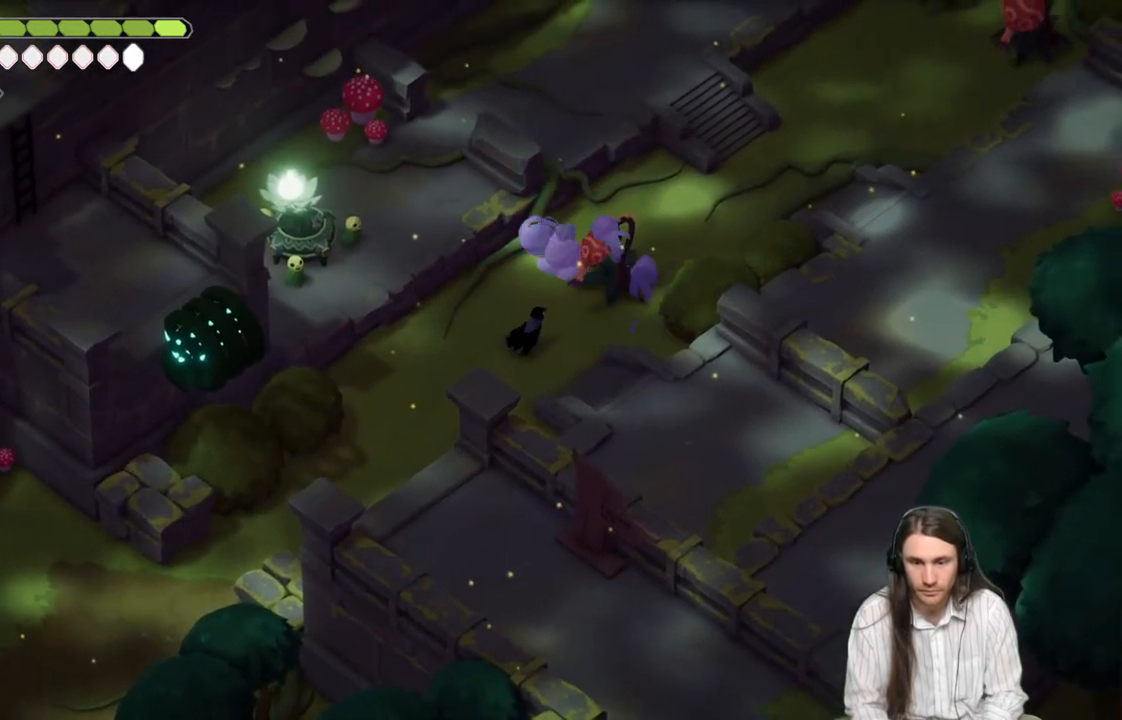
{"buttons": ["L1"], "left_stick": "up-right", "right_stick": "center", "events": [[50, "L1", "down"], [167, "L1", "up"], [250, "L1", "down"], [333, "L1", "up"], [400, "L1", "down"]]}
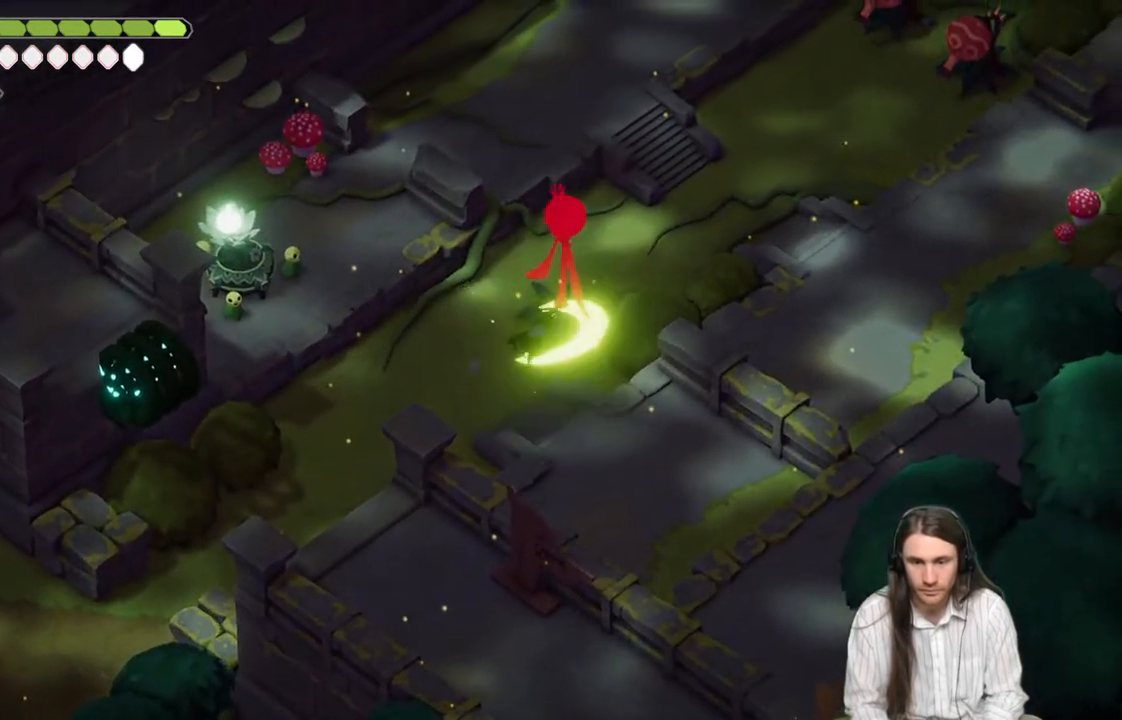
{"buttons": [], "left_stick": "up-right", "right_stick": "center", "events": [[33, "L1", "up"], [150, "left_stick", "center"], [400, "left_stick", "up-right"]]}
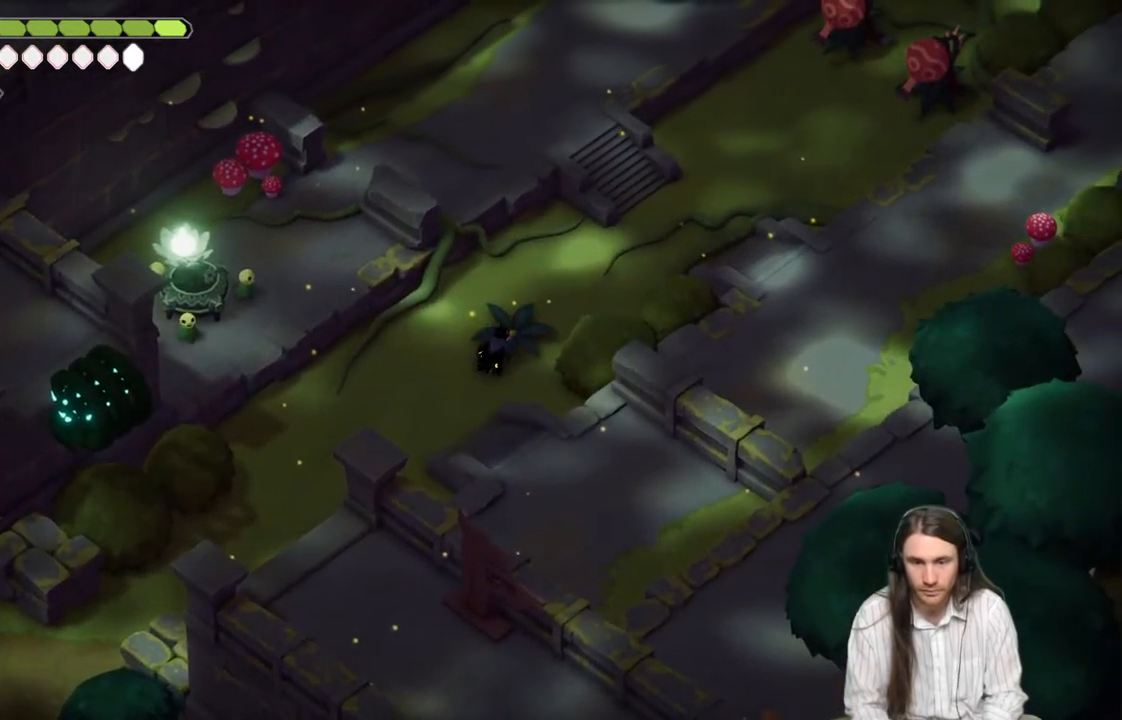
{"buttons": [], "left_stick": "up-right", "right_stick": "center", "events": []}
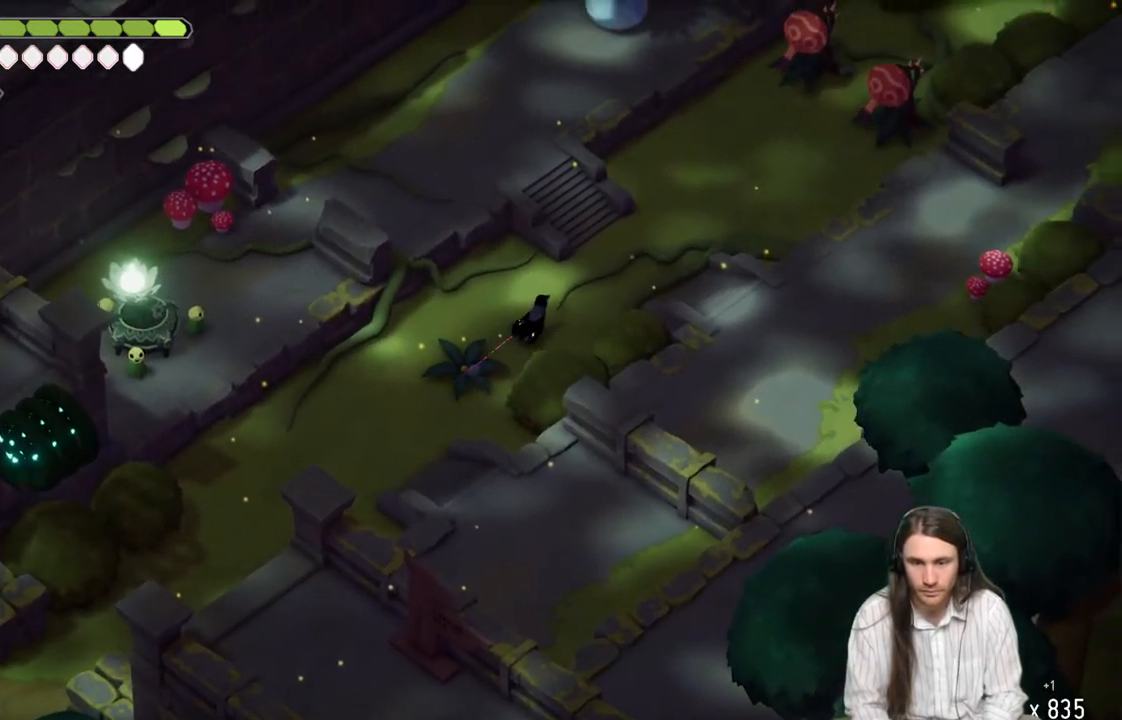
{"buttons": [], "left_stick": "center", "right_stick": "center", "events": [[400, "left_stick", "center"]]}
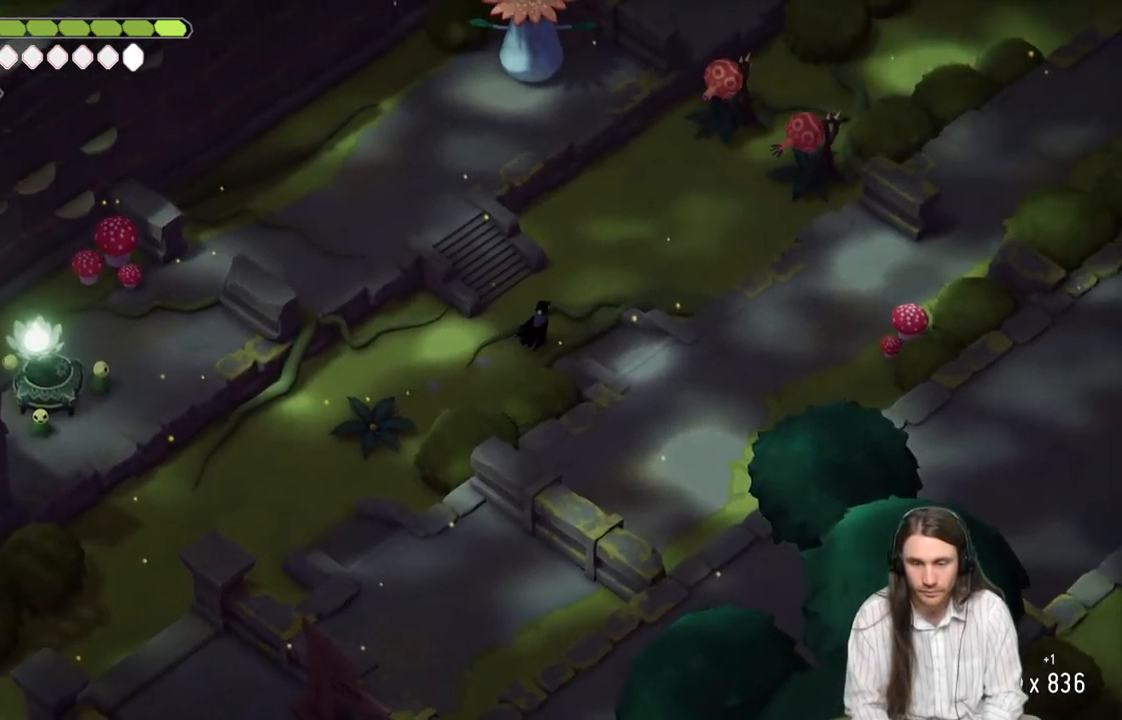
{"buttons": [], "left_stick": "center", "right_stick": "center", "events": []}
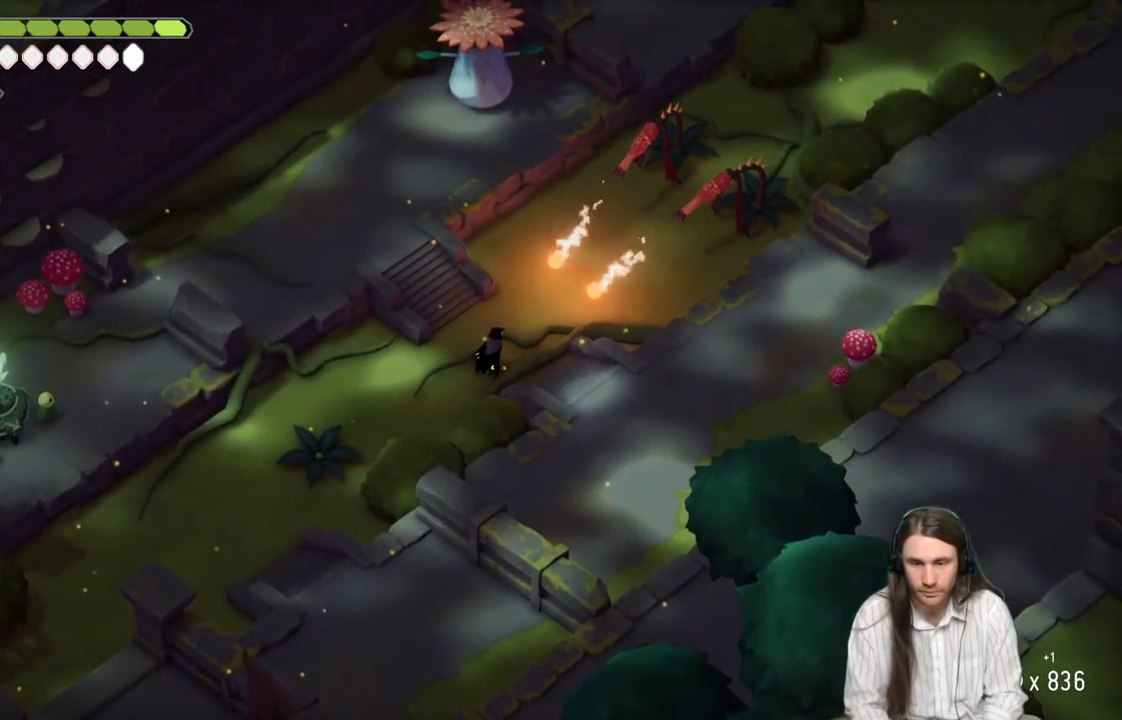
{"buttons": [], "left_stick": "up-right", "right_stick": "center", "events": [[50, "left_stick", "up-right"], [67, "L1", "down"], [217, "L1", "up"]]}
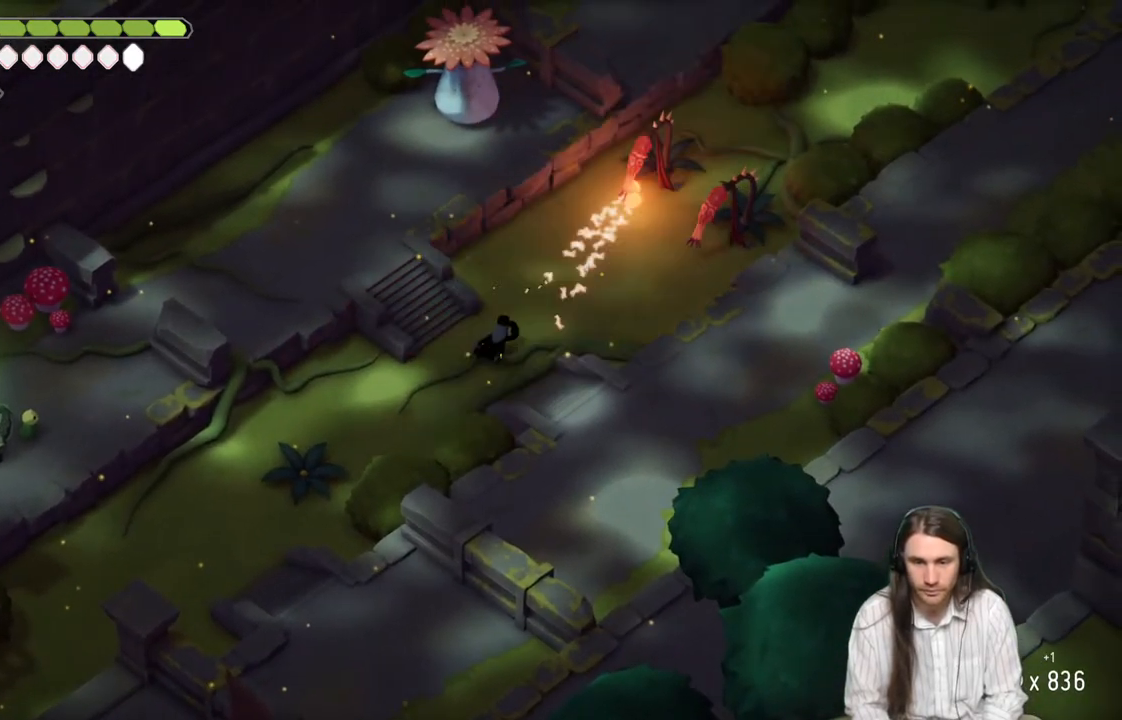
{"buttons": [], "left_stick": "up-right", "right_stick": "center", "events": []}
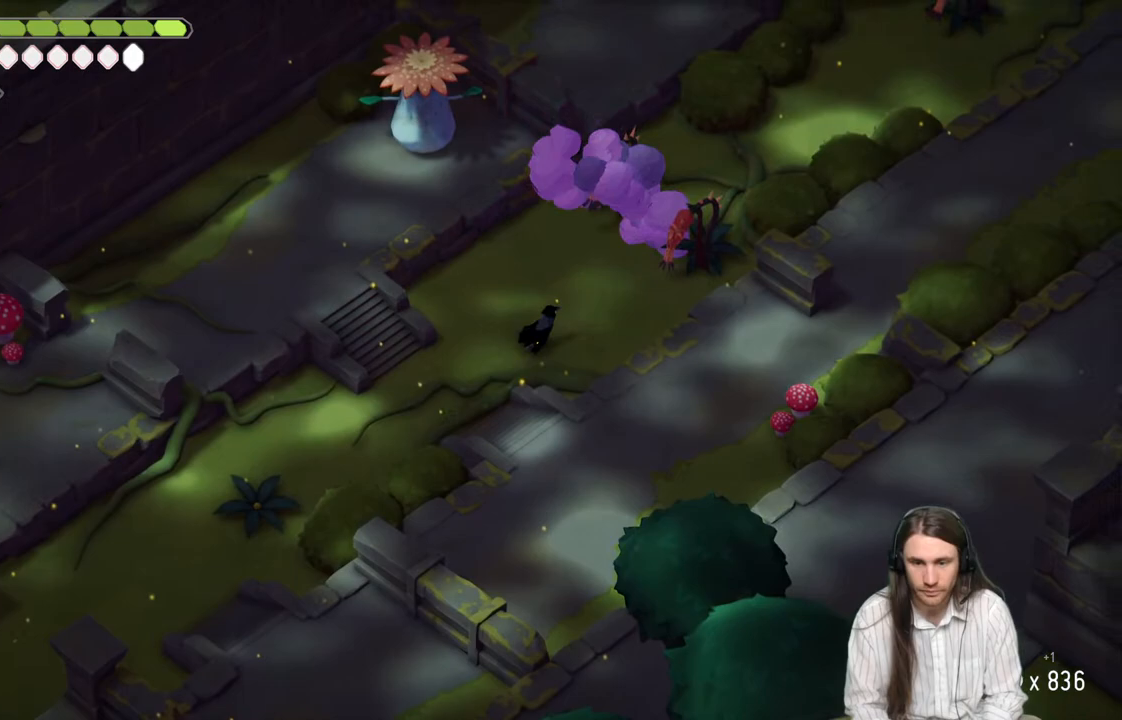
{"buttons": ["L1"], "left_stick": "up-right", "right_stick": "center", "events": [[450, "L1", "down"]]}
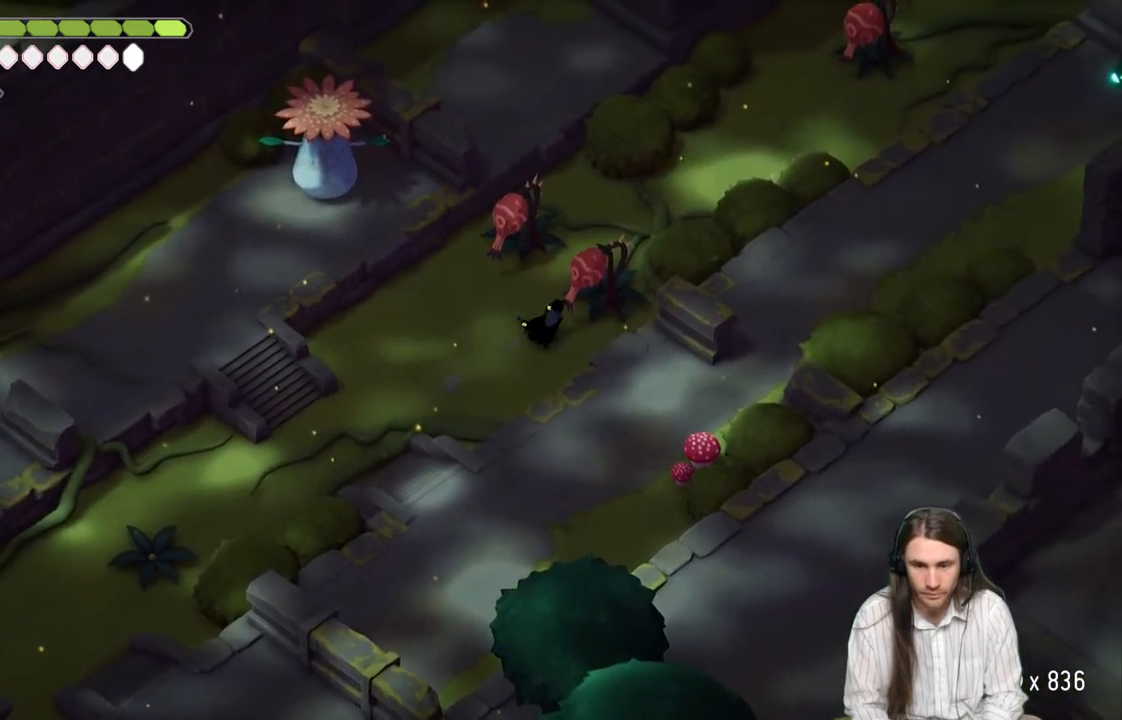
{"buttons": [], "left_stick": "up-left", "right_stick": "center", "events": [[67, "L1", "up"], [150, "L1", "down"], [233, "left_stick", "up"], [250, "L1", "up"], [333, "L1", "down"], [350, "left_stick", "up-left"], [433, "L1", "up"]]}
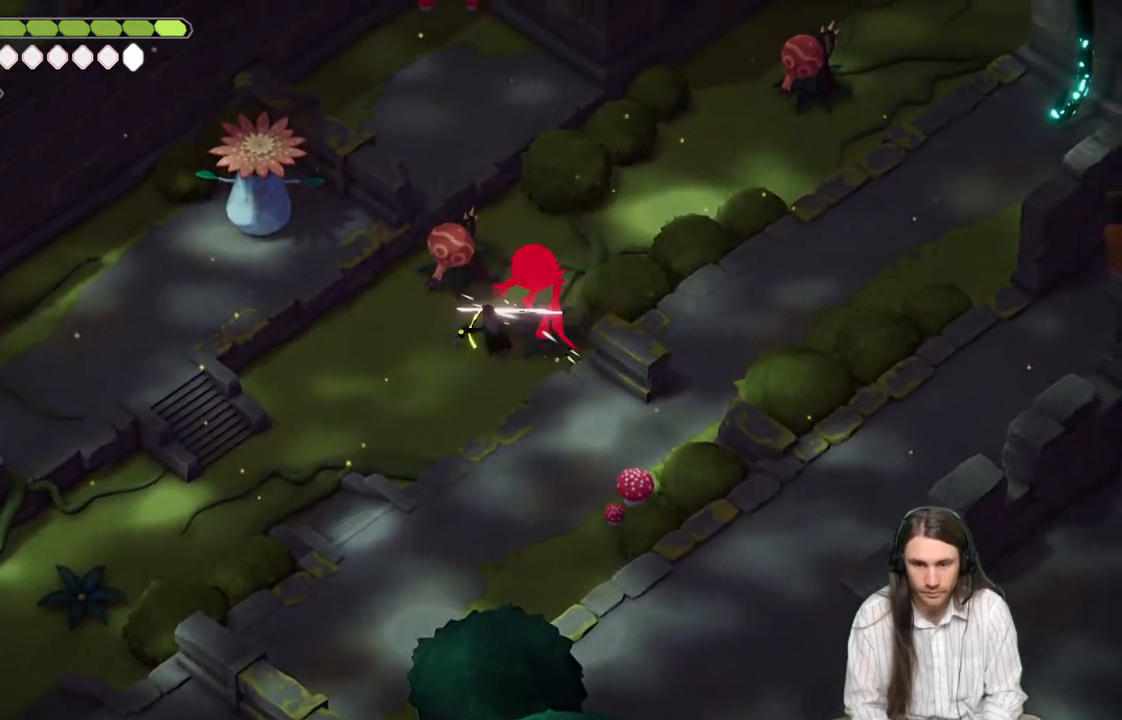
{"buttons": [], "left_stick": "down-right", "right_stick": "center", "events": [[17, "L1", "down"], [133, "L1", "up"], [183, "L1", "down"], [250, "left_stick", "up"], [317, "L1", "up"], [367, "L1", "down"], [367, "left_stick", "up-right"], [467, "left_stick", "down-right"], [500, "L1", "up"]]}
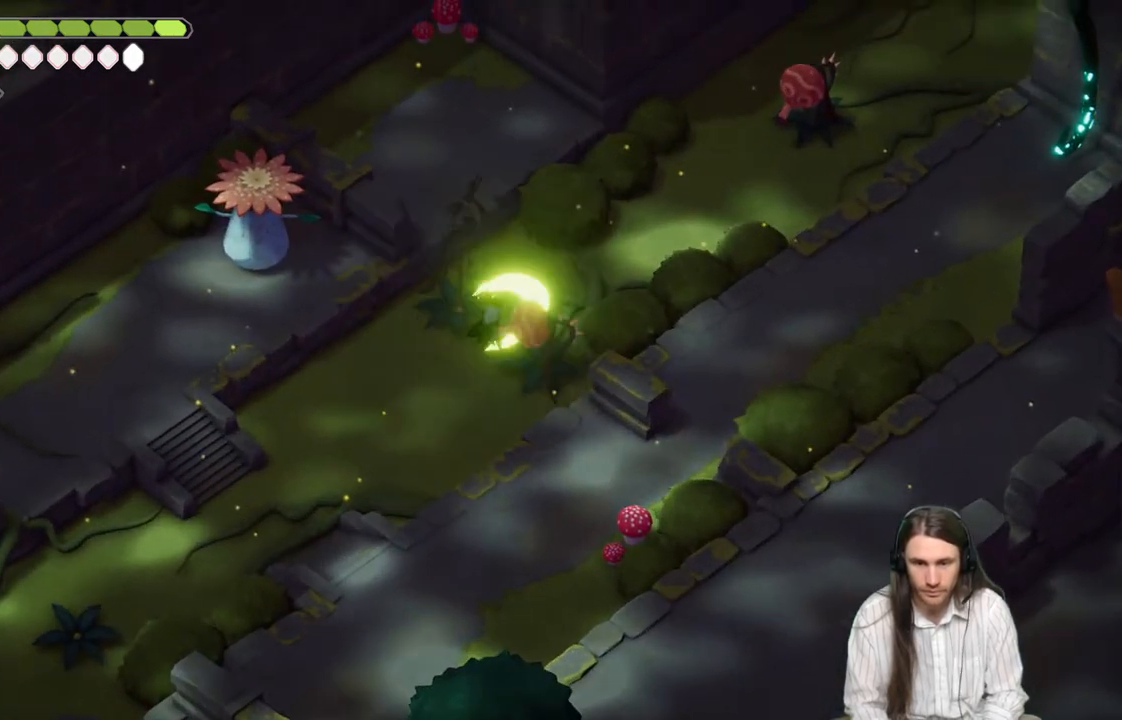
{"buttons": ["L1"], "left_stick": "down-right", "right_stick": "center", "events": [[283, "L1", "down"], [400, "L1", "up"], [450, "L1", "down"]]}
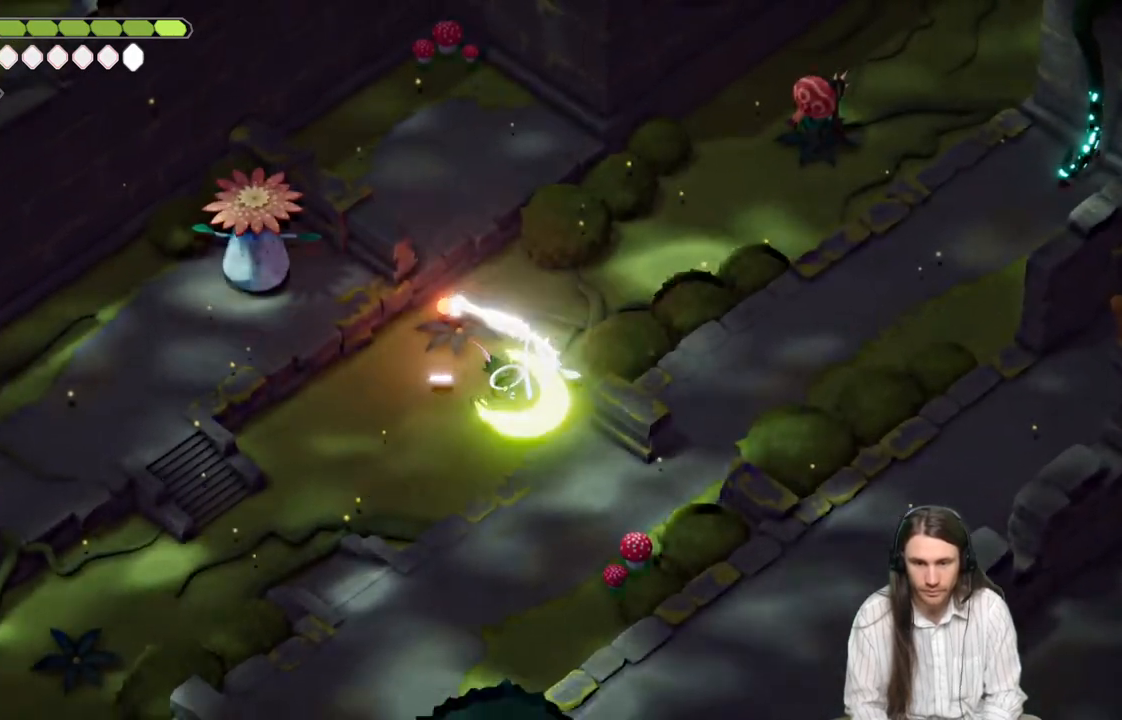
{"buttons": [], "left_stick": "up", "right_stick": "center", "events": [[17, "left_stick", "right"], [67, "L1", "up"], [267, "left_stick", "up"]]}
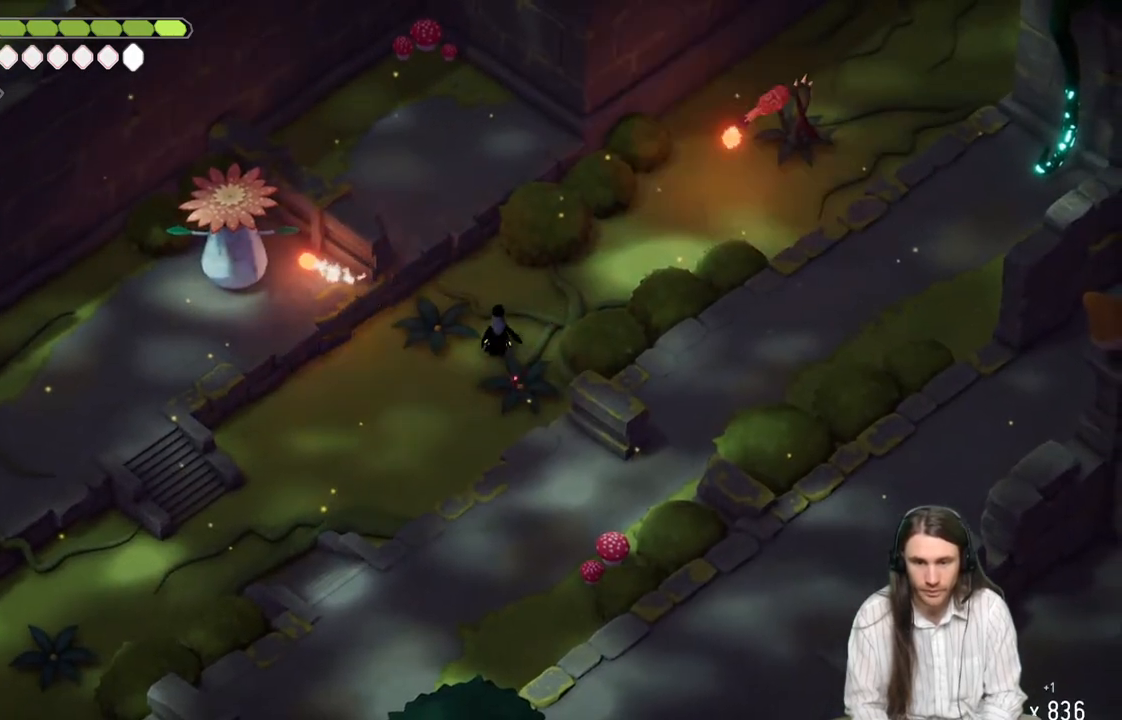
{"buttons": ["L1"], "left_stick": "up-right", "right_stick": "center", "events": [[50, "left_stick", "up-right"], [333, "L1", "down"]]}
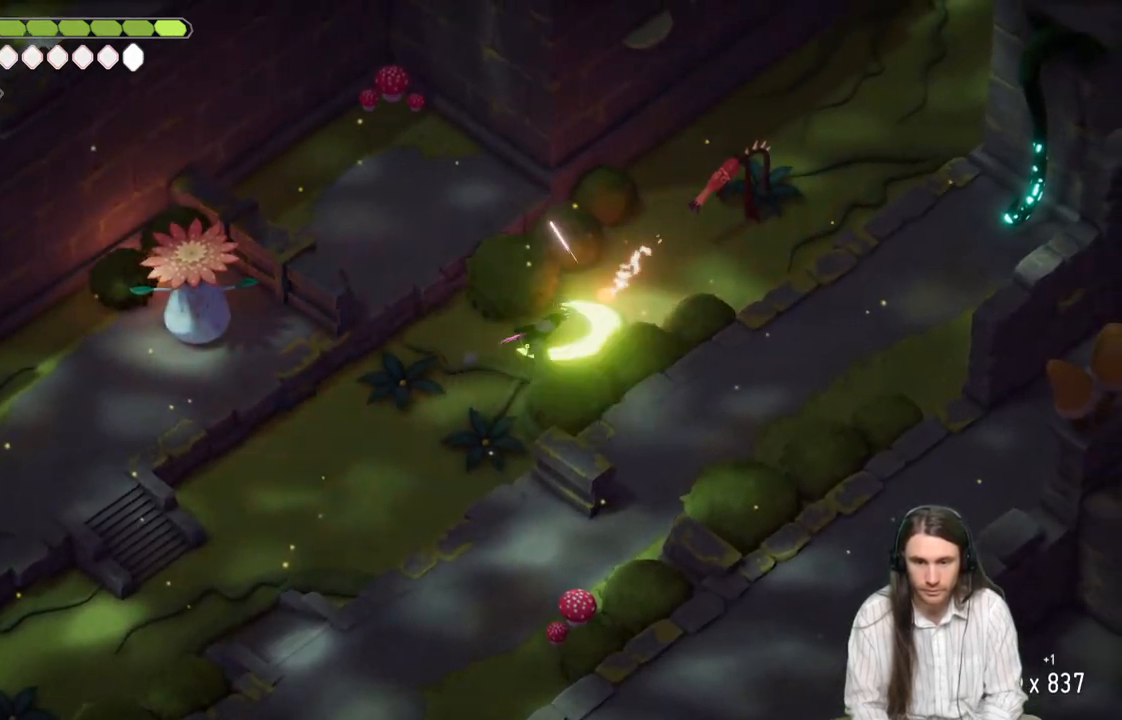
{"buttons": [], "left_stick": "up-right", "right_stick": "center", "events": [[33, "L1", "up"]]}
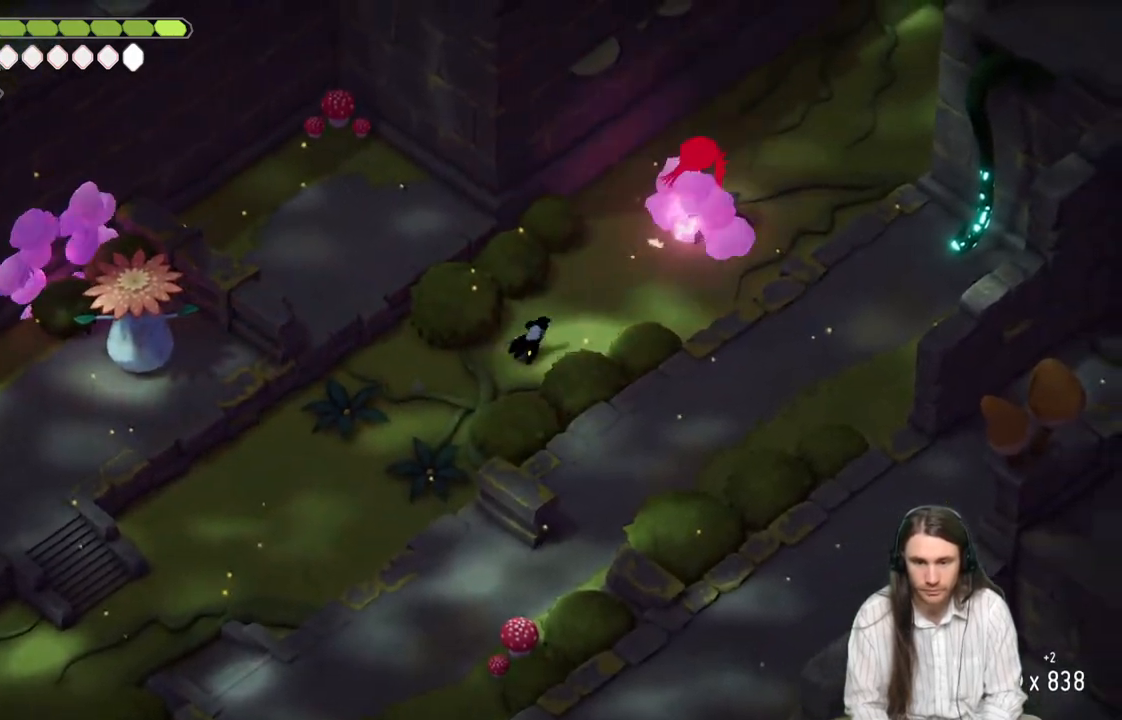
{"buttons": [], "left_stick": "up-right", "right_stick": "center", "events": []}
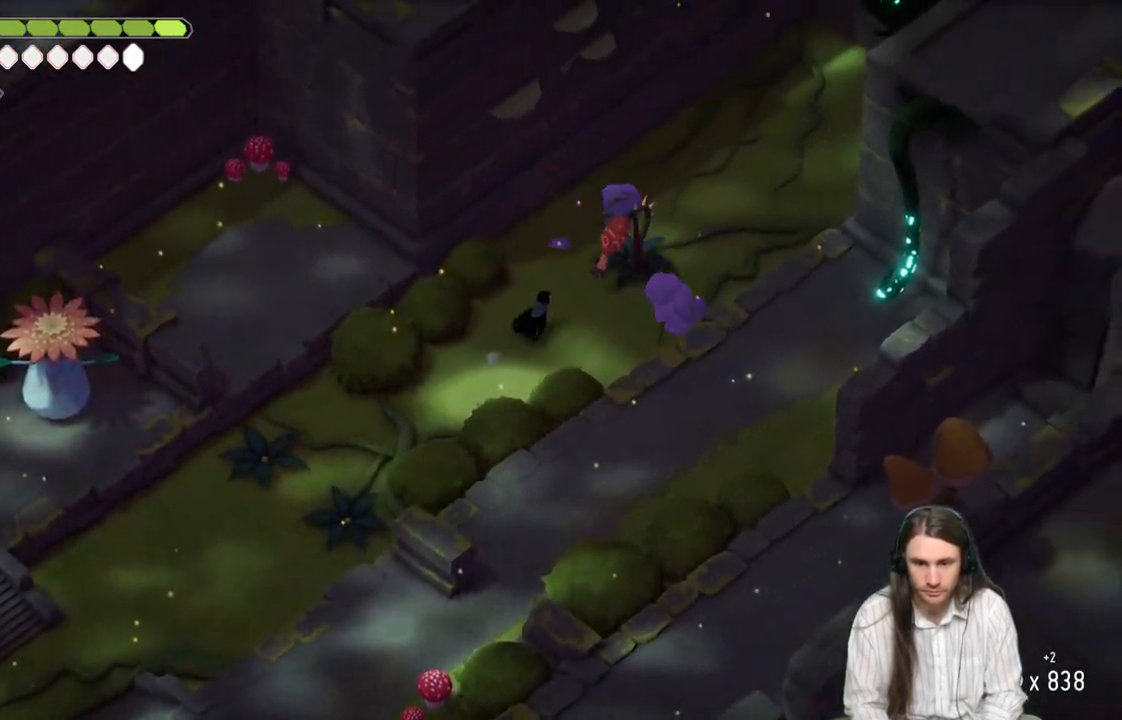
{"buttons": ["L1"], "left_stick": "up-right", "right_stick": "center", "events": [[83, "L1", "down"], [200, "L1", "up"], [300, "L1", "down"], [400, "L1", "up"], [450, "L1", "down"]]}
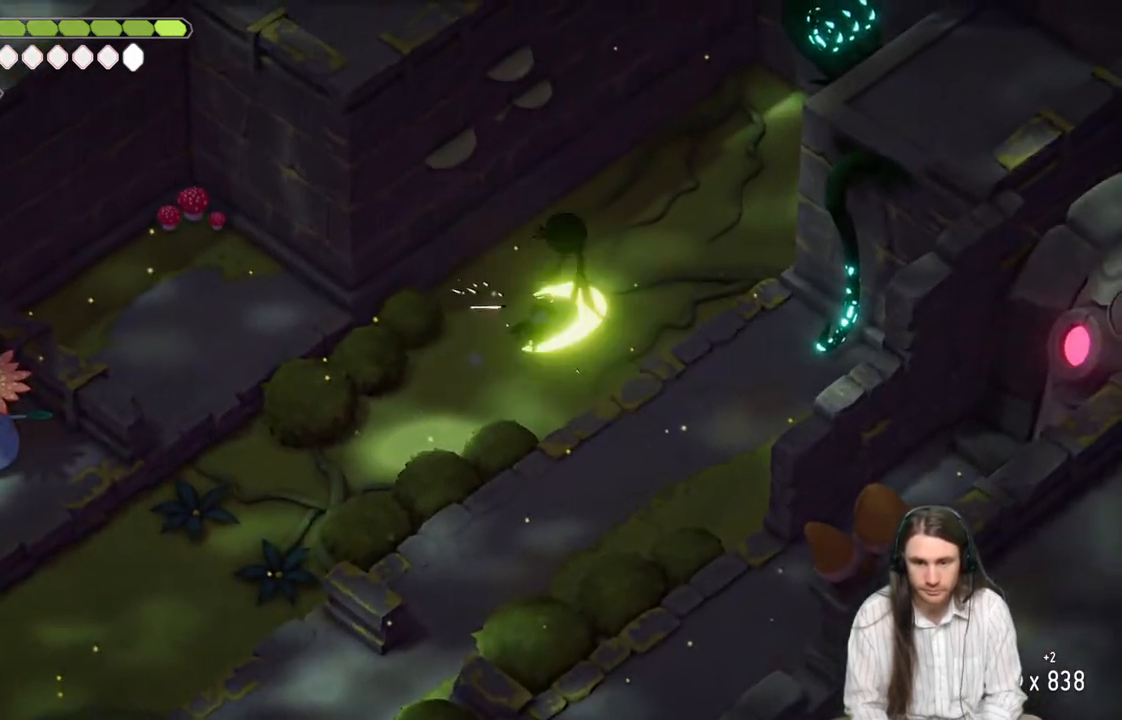
{"buttons": [], "left_stick": "down", "right_stick": "center", "events": [[83, "L1", "up"], [317, "left_stick", "center"], [467, "left_stick", "down"]]}
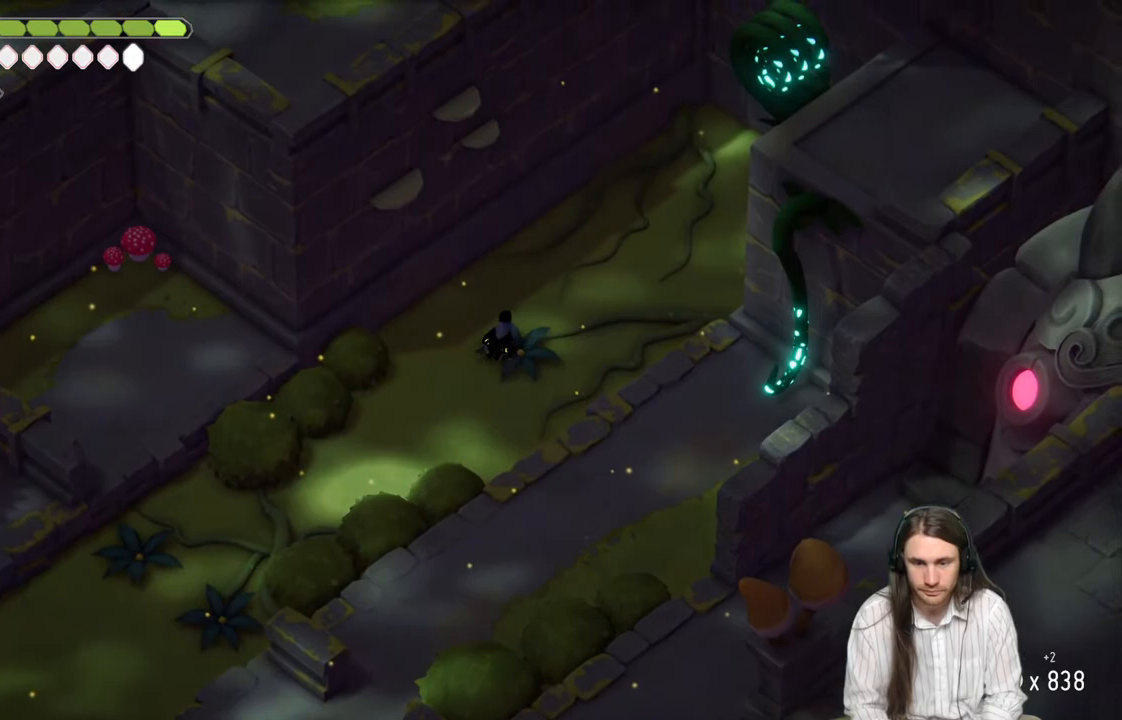
{"buttons": ["B"], "left_stick": "down-left", "right_stick": "center", "events": [[33, "left_stick", "down-left"], [417, "B", "down"]]}
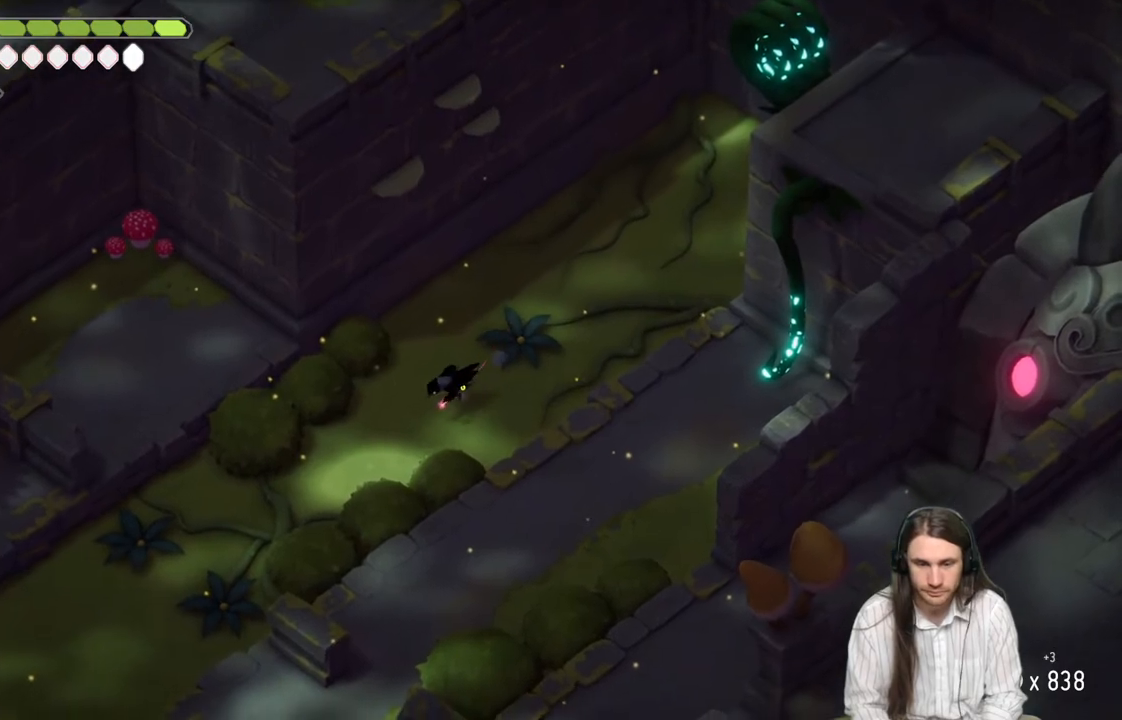
{"buttons": [], "left_stick": "down-left", "right_stick": "center", "events": [[117, "B", "up"]]}
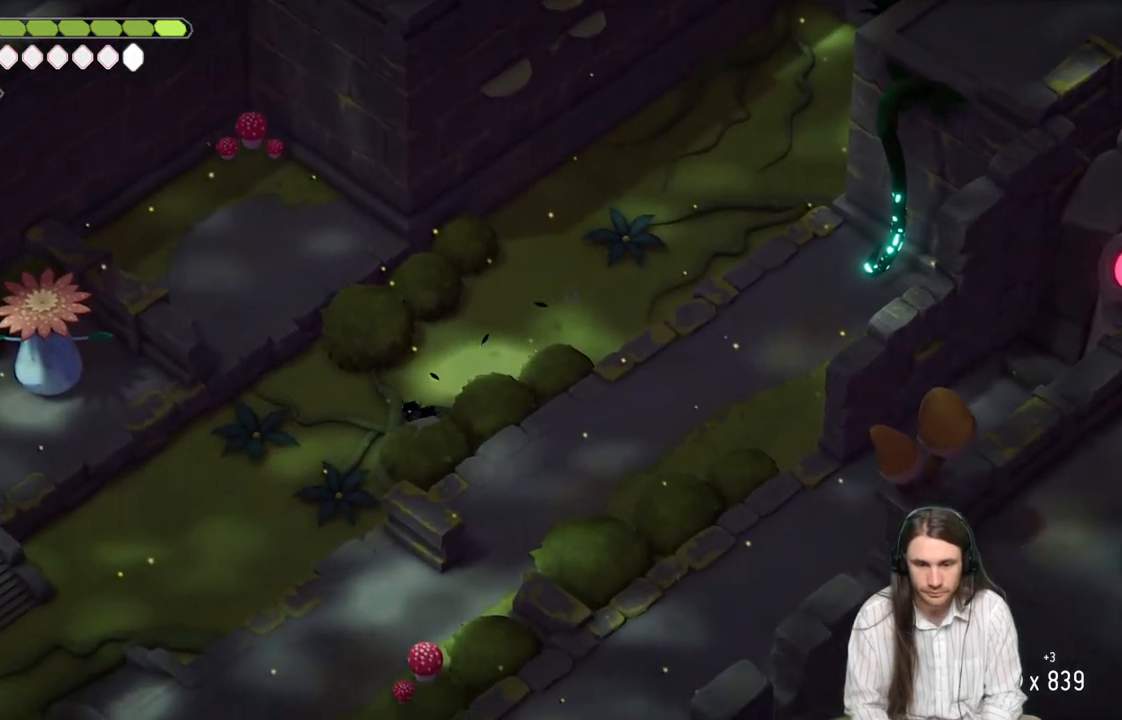
{"buttons": [], "left_stick": "down-left", "right_stick": "center", "events": [[267, "B", "down"], [483, "B", "up"]]}
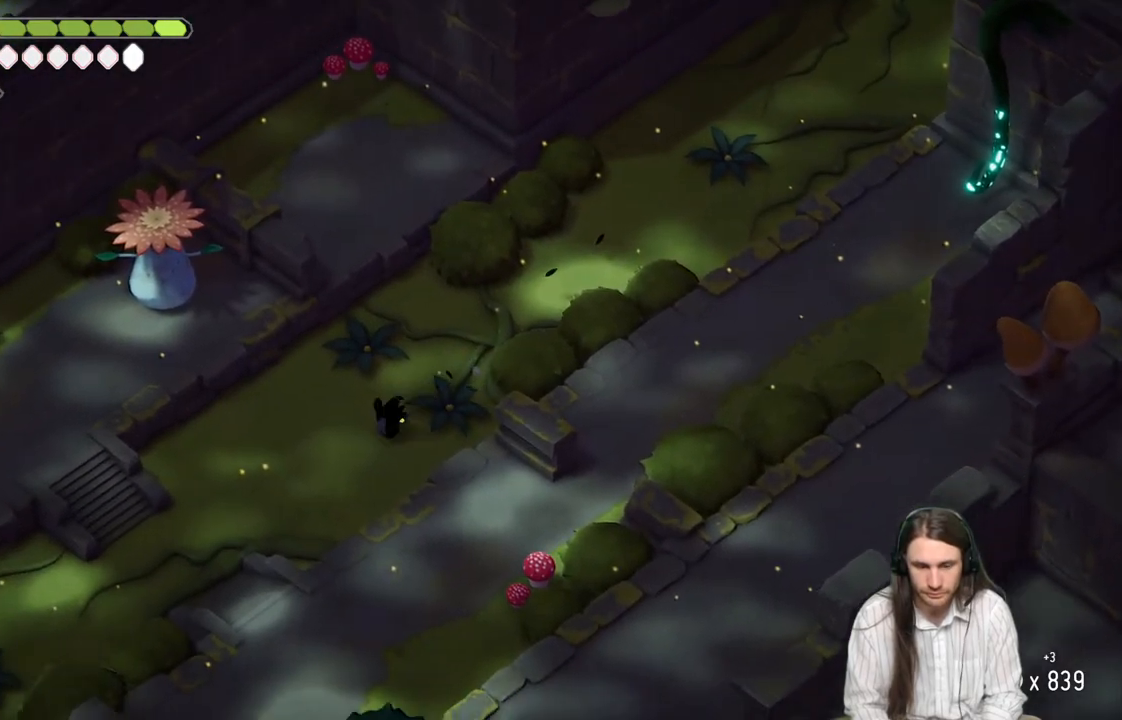
{"buttons": [], "left_stick": "down-left", "right_stick": "center", "events": []}
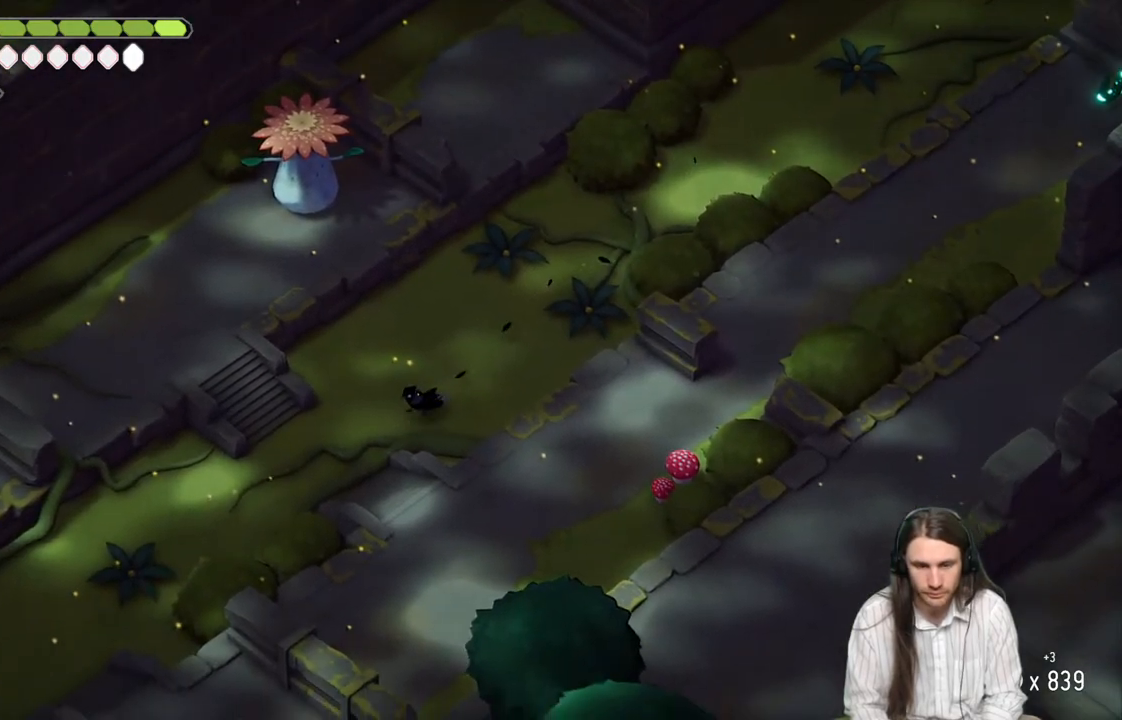
{"buttons": [], "left_stick": "center", "right_stick": "center", "events": [[200, "left_stick", "left"], [467, "left_stick", "center"]]}
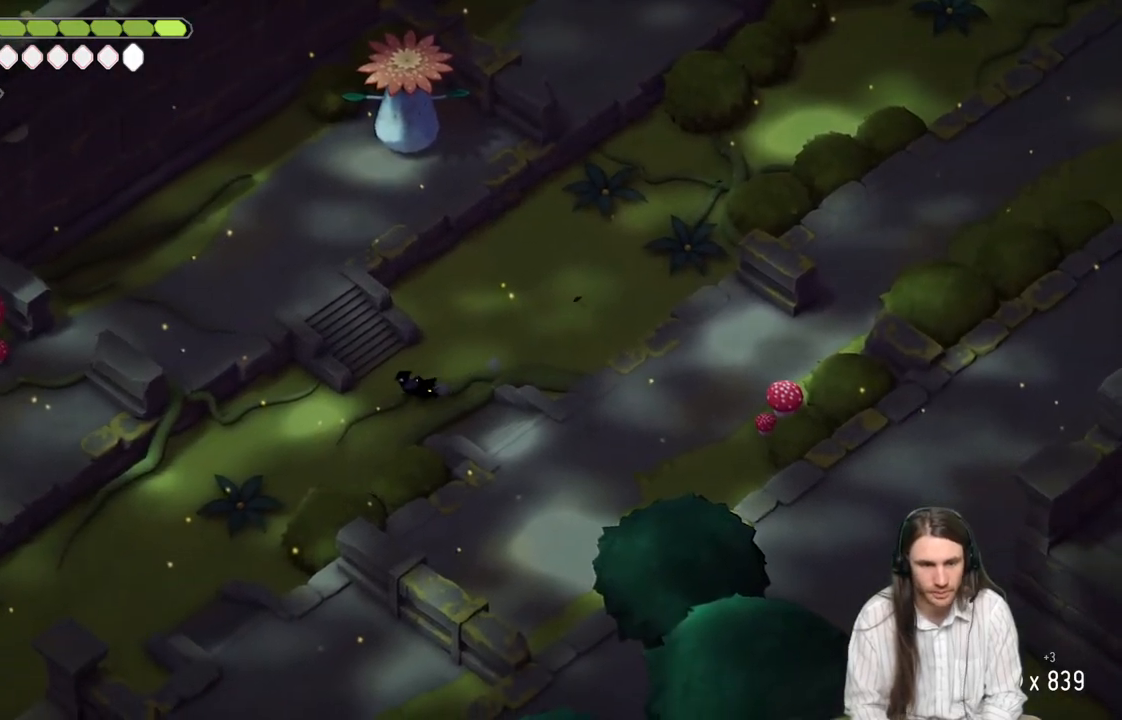
{"buttons": [], "left_stick": "down-right", "right_stick": "center", "events": [[33, "right_stick", "left"], [433, "right_stick", "center"], [467, "left_stick", "down-right"]]}
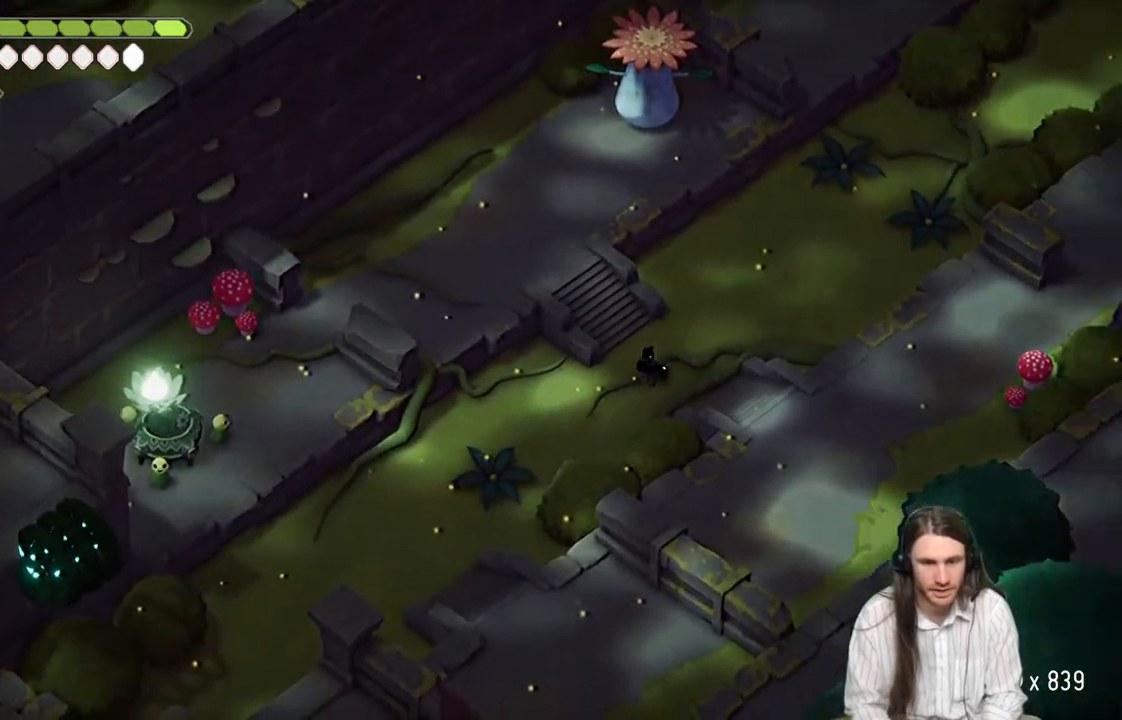
{"buttons": [], "left_stick": "down-right", "right_stick": "center", "events": [[183, "left_stick", "right"], [433, "left_stick", "down-right"]]}
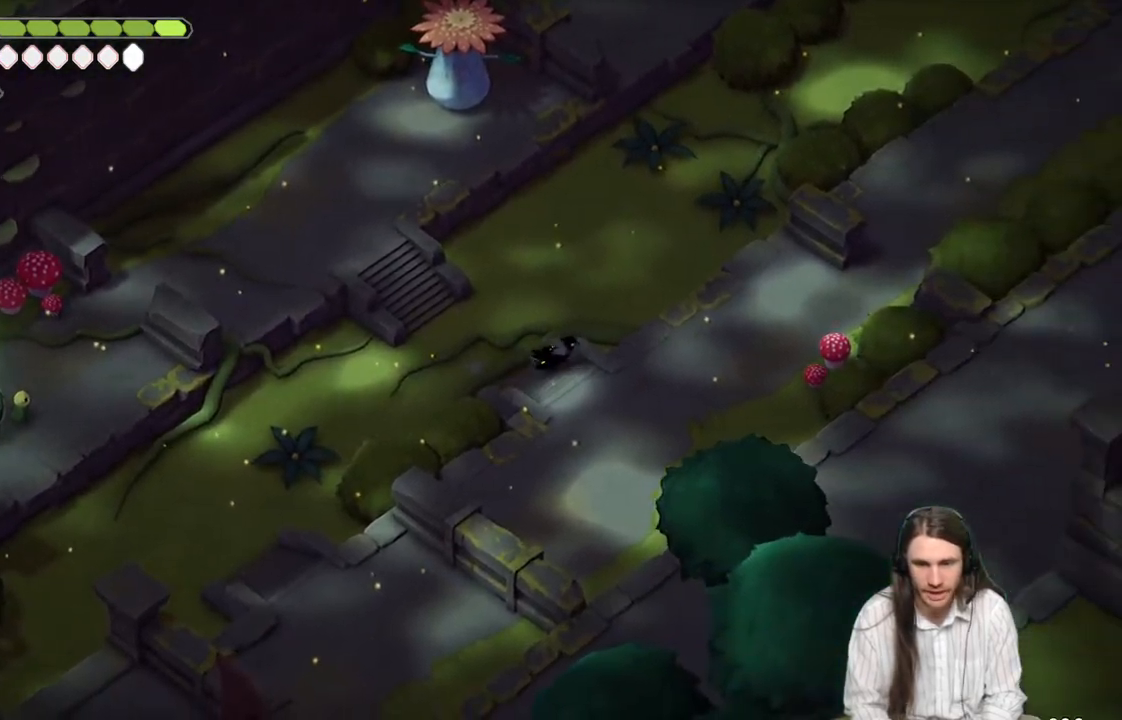
{"buttons": [], "left_stick": "right", "right_stick": "center", "events": [[500, "left_stick", "right"]]}
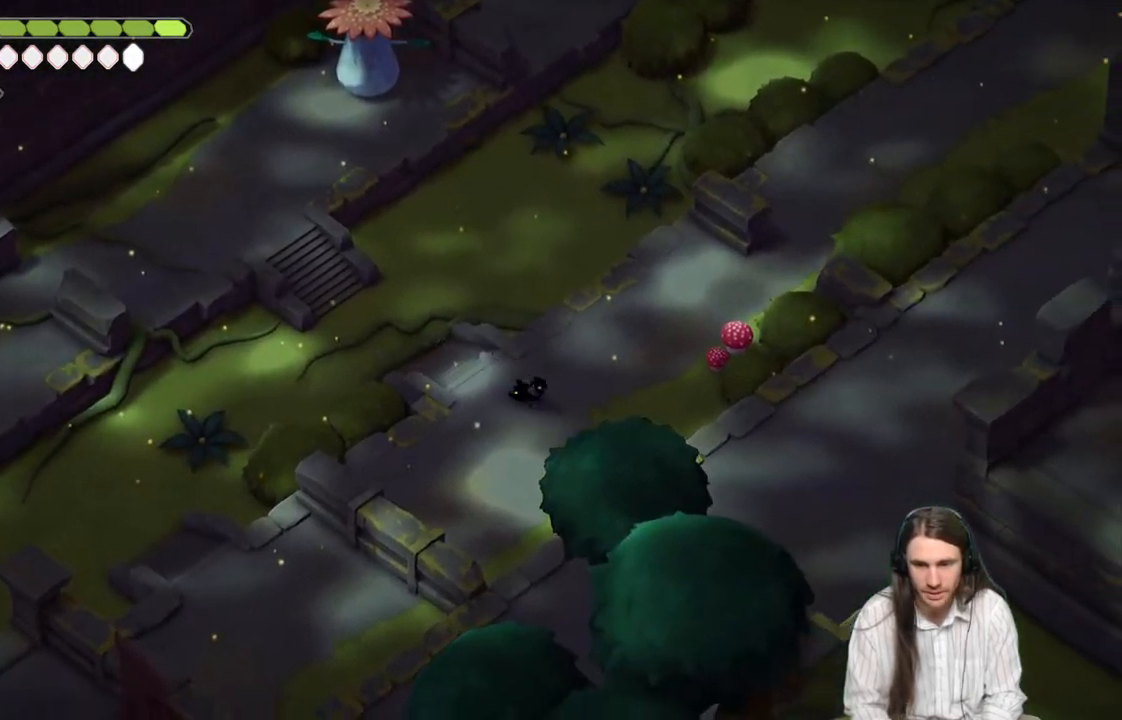
{"buttons": ["B"], "left_stick": "up-right", "right_stick": "up-right", "events": [[33, "left_stick", "up-right"], [267, "right_stick", "up-right"], [450, "B", "down"]]}